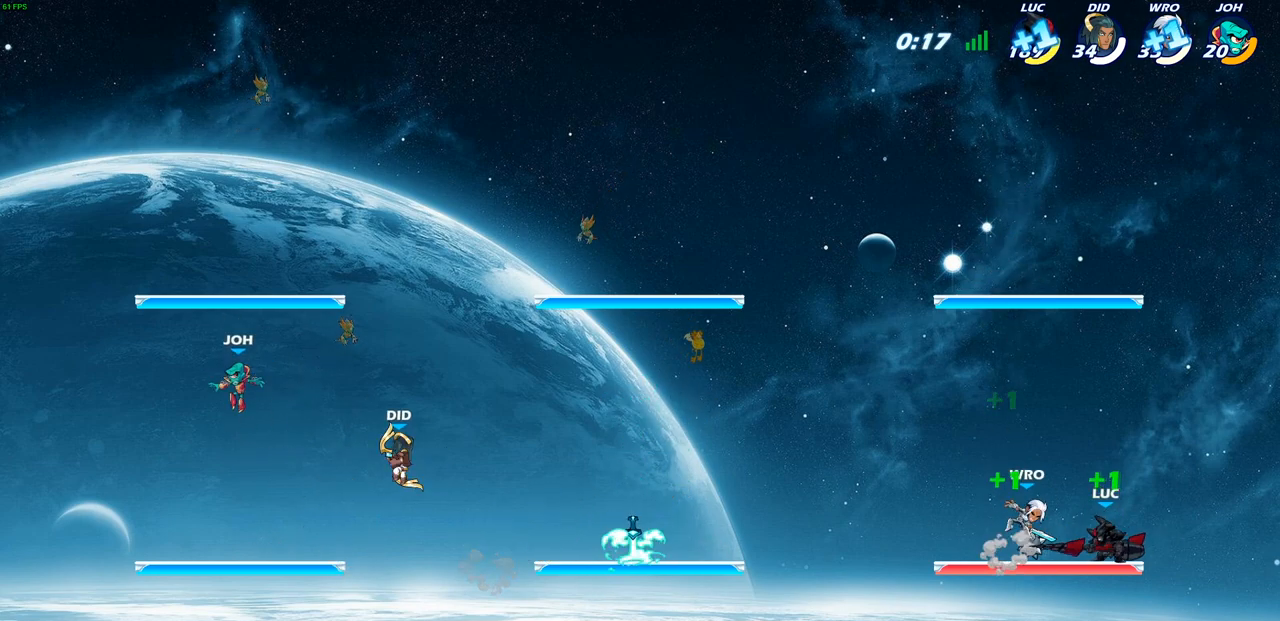
Gameplay with a controller (PlayStation layout); each line is a JSON object with the inputs held at the frame after it. "events" lists button and stick changes between this image and that frame as [ms after this image, input, new state], when the widget could be followed in between.
{"buttons": [], "left_stick": "center", "right_stick": "center", "events": [[50, "SQUARE", "up"], [350, "R2", "down"], [350, "left_stick", "left"], [383, "SQUARE", "down"], [417, "R2", "up"], [450, "SQUARE", "up"], [483, "left_stick", "center"]]}
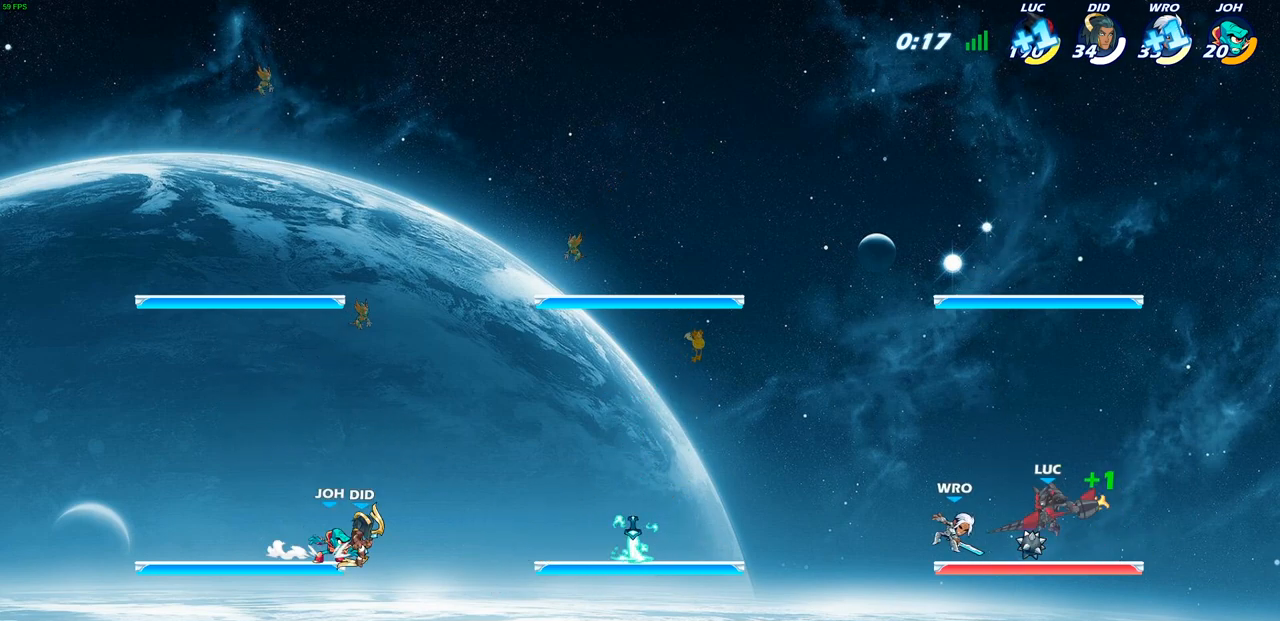
{"buttons": [], "left_stick": "right", "right_stick": "center", "events": [[333, "left_stick", "right"]]}
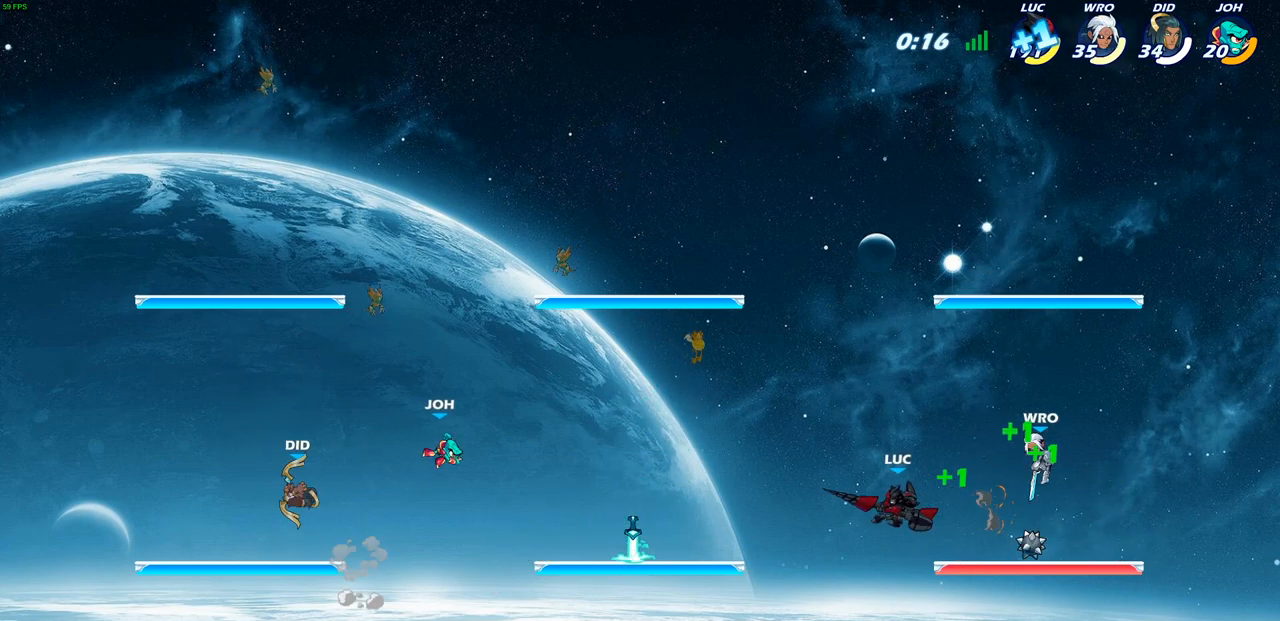
{"buttons": ["SQUARE"], "left_stick": "down", "right_stick": "center", "events": [[267, "CROSS", "down"], [433, "CROSS", "up"], [483, "SQUARE", "down"], [483, "left_stick", "down"]]}
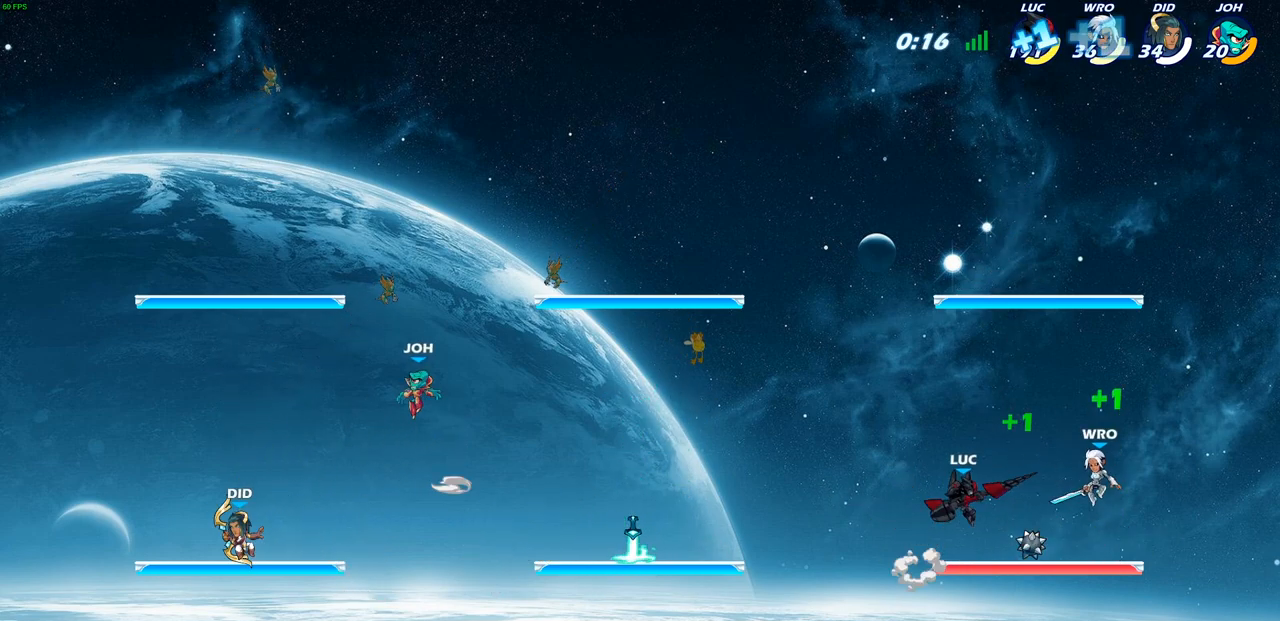
{"buttons": [], "left_stick": "left", "right_stick": "center", "events": [[50, "SQUARE", "up"], [83, "left_stick", "down-left"], [217, "left_stick", "left"]]}
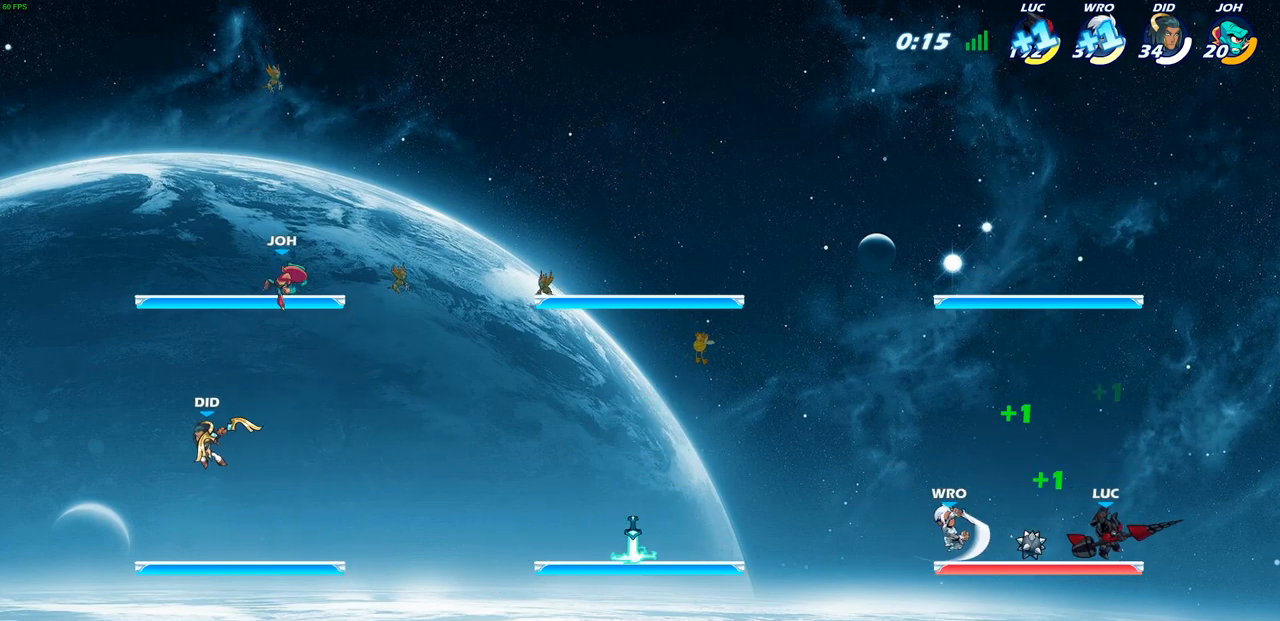
{"buttons": [], "left_stick": "up-right", "right_stick": "center", "events": [[150, "left_stick", "up-left"], [367, "left_stick", "up-right"]]}
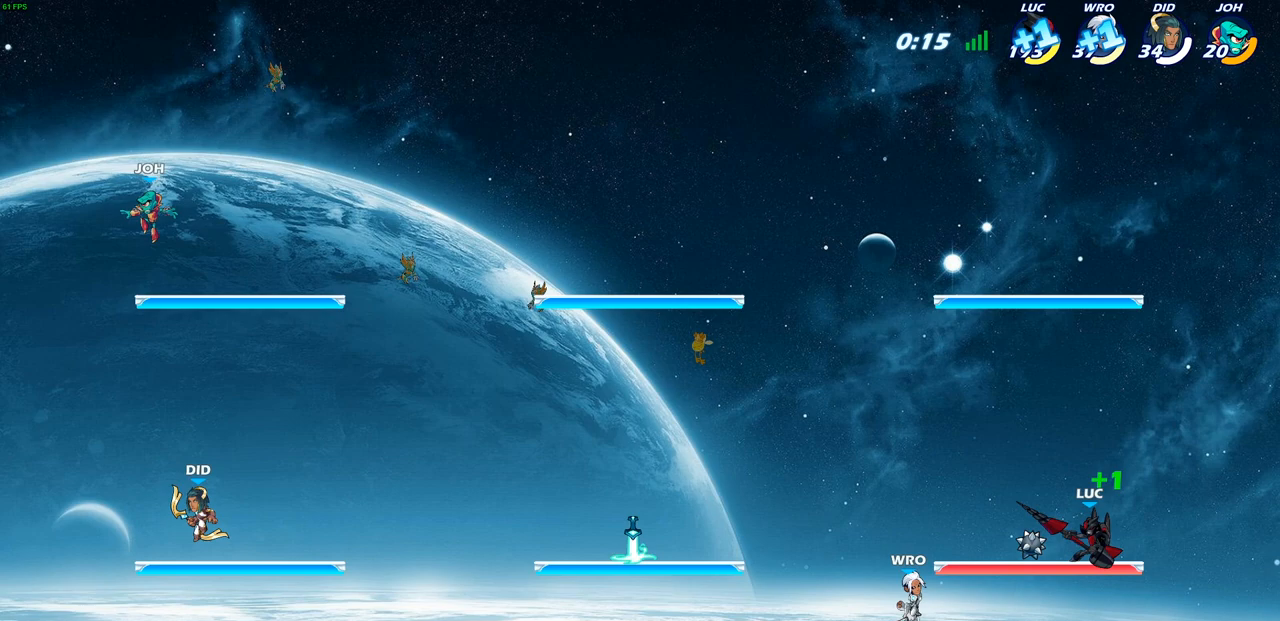
{"buttons": [], "left_stick": "left", "right_stick": "center", "events": [[17, "left_stick", "up-left"], [167, "left_stick", "center"], [217, "CIRCLE", "down"], [283, "CIRCLE", "up"], [500, "left_stick", "left"]]}
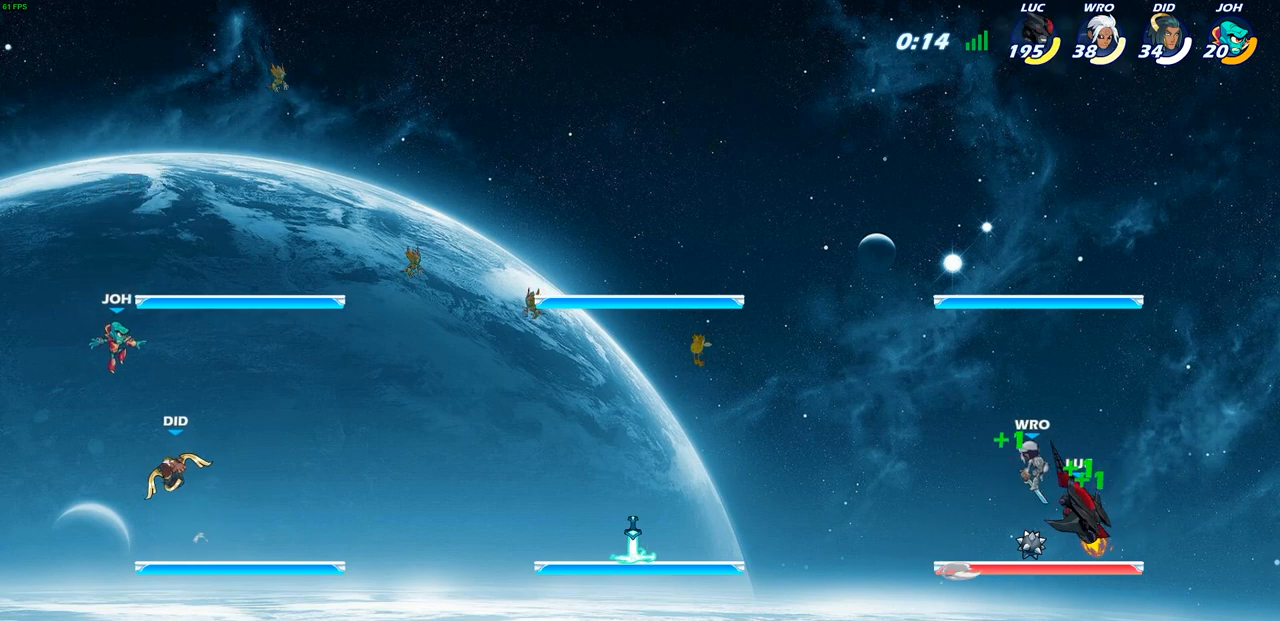
{"buttons": [], "left_stick": "right", "right_stick": "center", "events": [[133, "left_stick", "center"], [383, "left_stick", "right"]]}
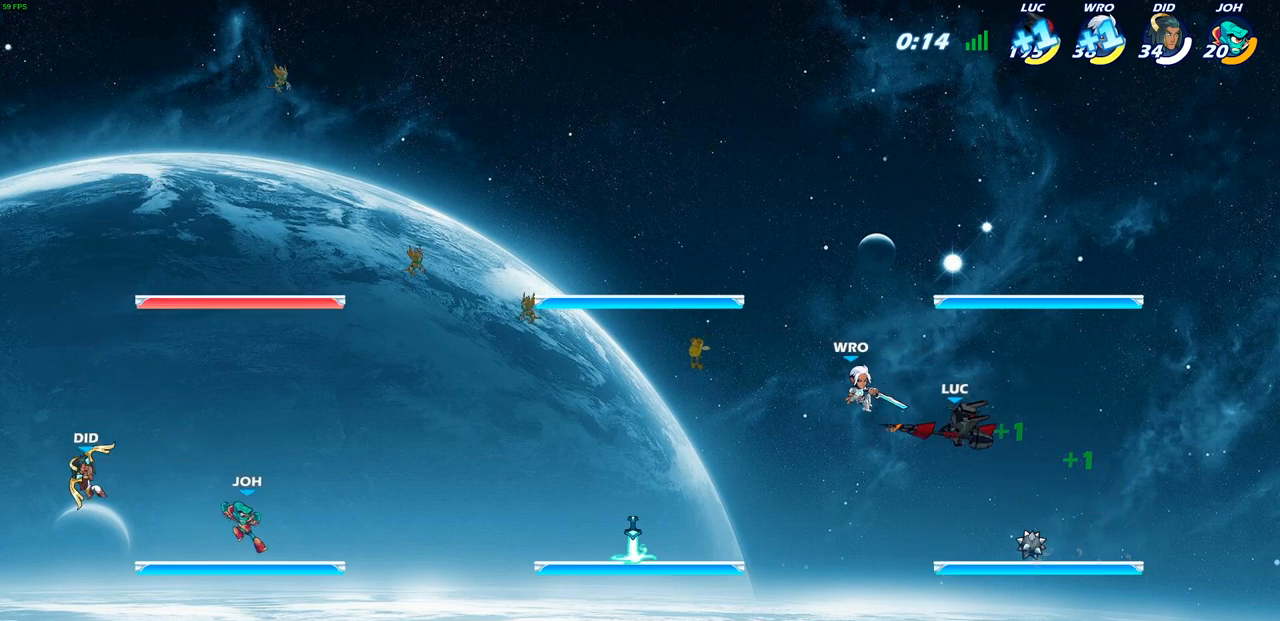
{"buttons": [], "left_stick": "up-left", "right_stick": "center", "events": [[417, "left_stick", "up-left"]]}
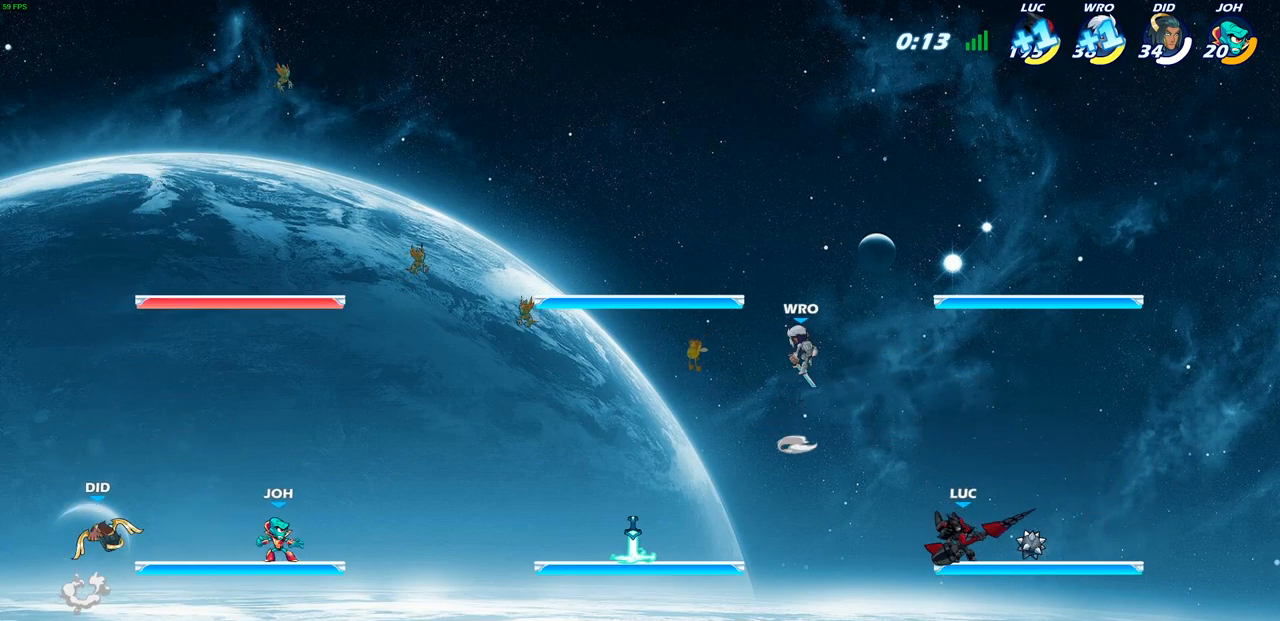
{"buttons": [], "left_stick": "up-left", "right_stick": "center", "events": [[50, "R2", "down"], [283, "R2", "up"], [333, "CROSS", "down"], [500, "CROSS", "up"]]}
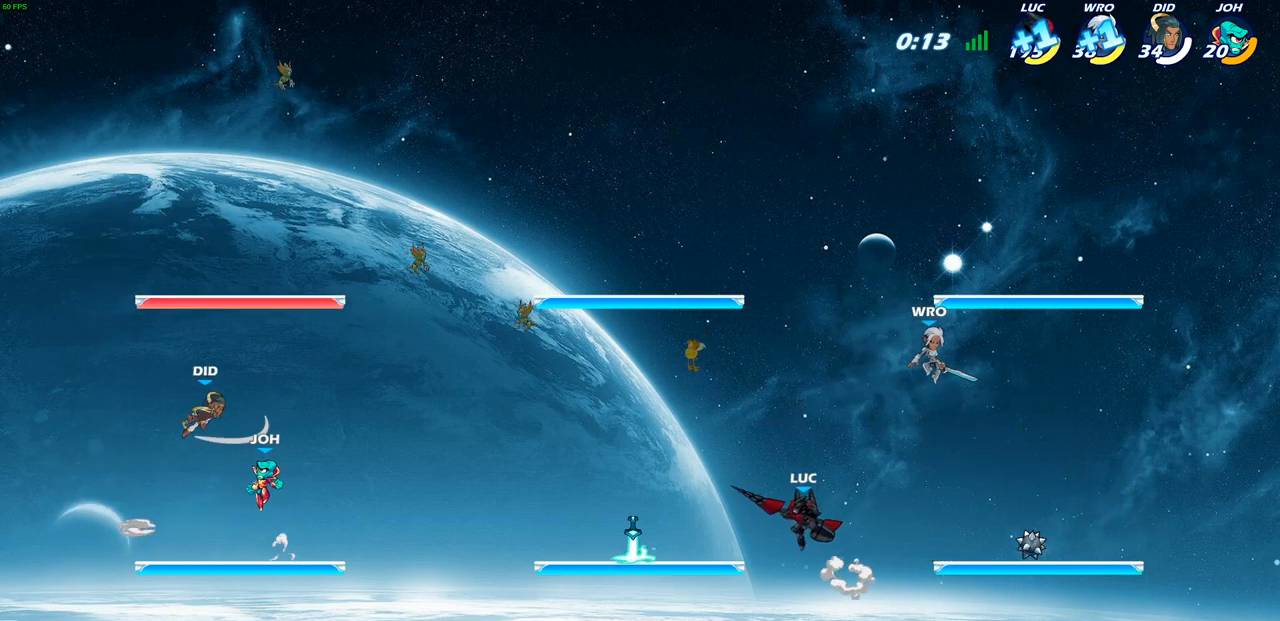
{"buttons": ["CROSS", "R2"], "left_stick": "left", "right_stick": "center", "events": [[100, "left_stick", "down-left"], [300, "left_stick", "left"], [433, "R2", "down"], [500, "CROSS", "down"]]}
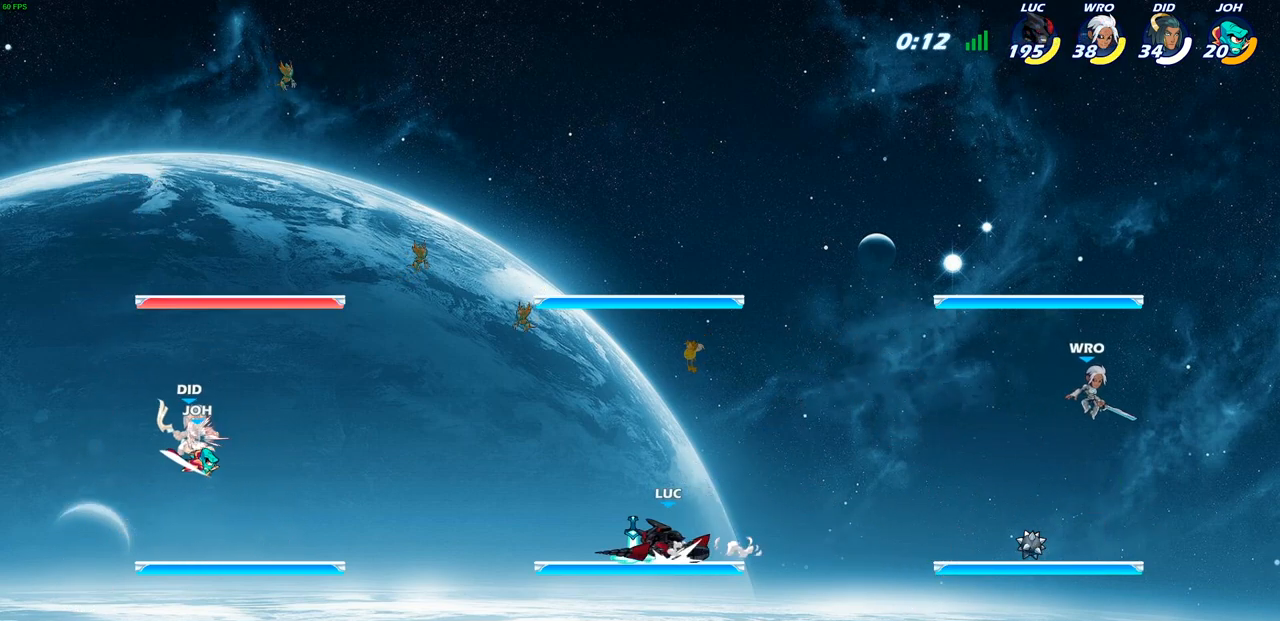
{"buttons": ["CROSS"], "left_stick": "up-left", "right_stick": "center", "events": [[83, "R2", "up"], [83, "left_stick", "down-left"], [100, "CROSS", "up"], [317, "left_stick", "up-left"], [367, "CROSS", "down"]]}
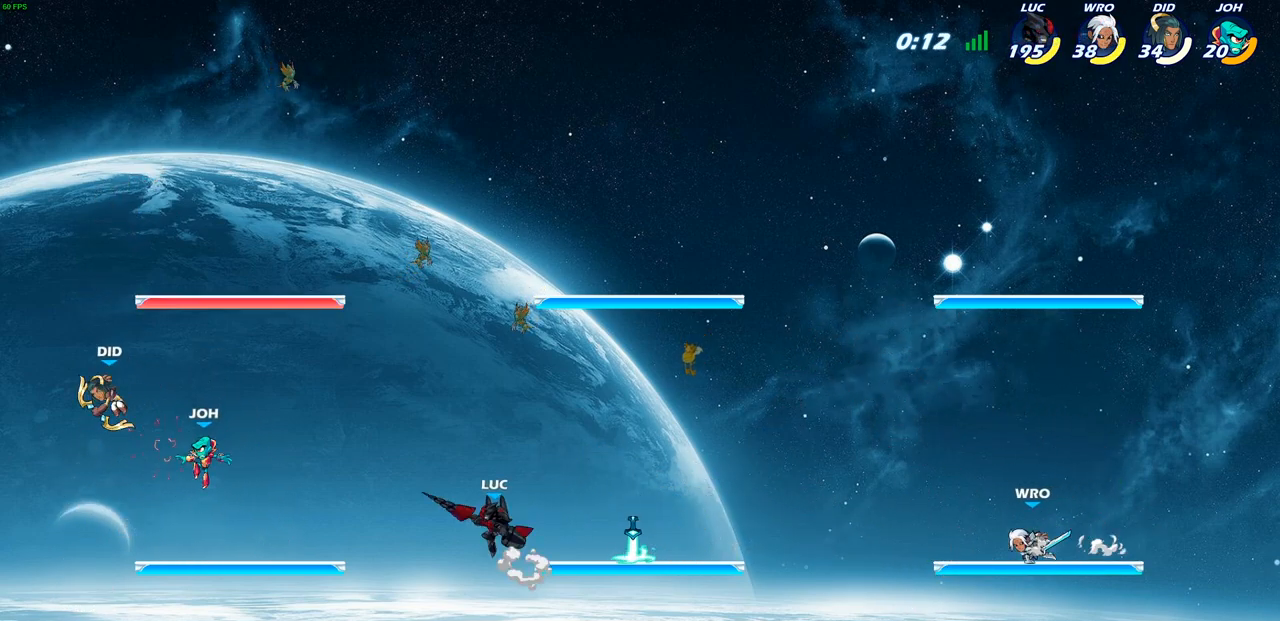
{"buttons": ["CIRCLE"], "left_stick": "center", "right_stick": "center", "events": [[33, "CROSS", "up"], [133, "CROSS", "down"], [350, "CROSS", "up"], [450, "CIRCLE", "down"], [483, "left_stick", "center"]]}
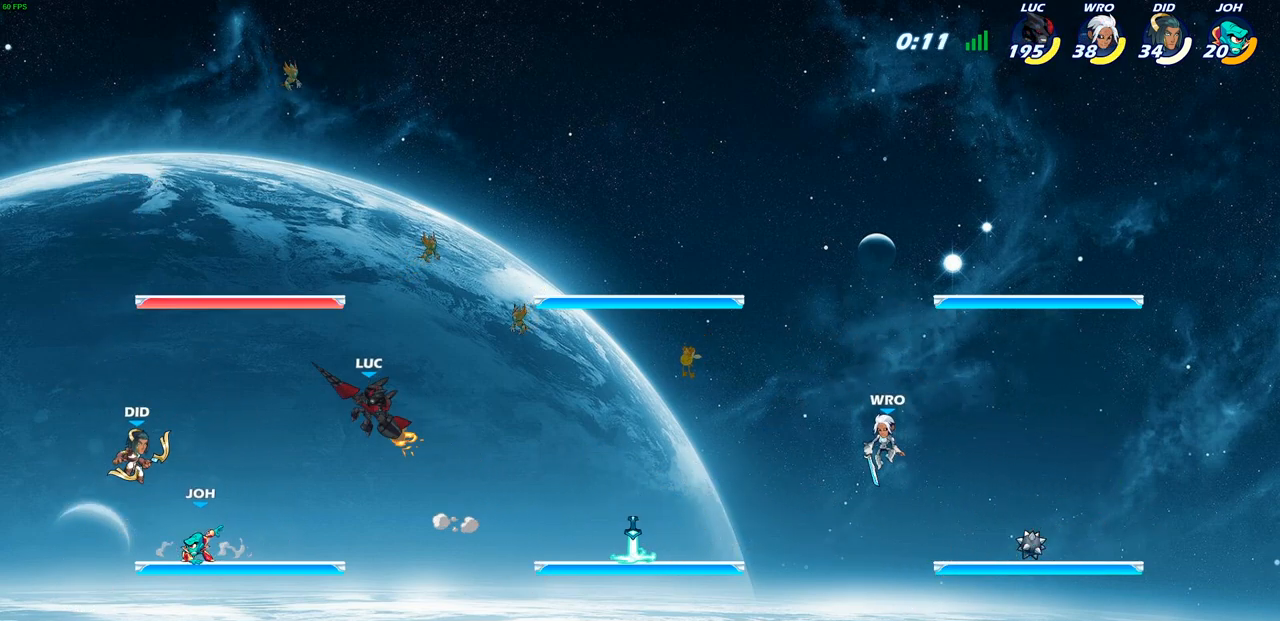
{"buttons": ["CIRCLE"], "left_stick": "center", "right_stick": "center", "events": []}
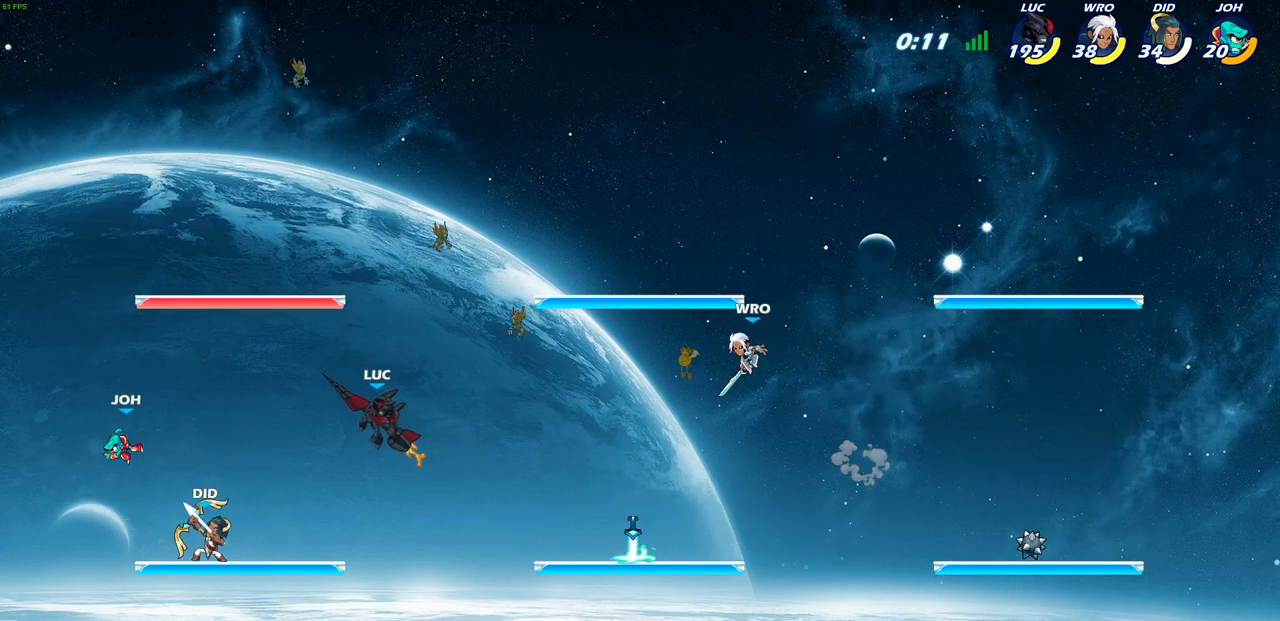
{"buttons": [], "left_stick": "center", "right_stick": "center", "events": [[250, "CIRCLE", "up"]]}
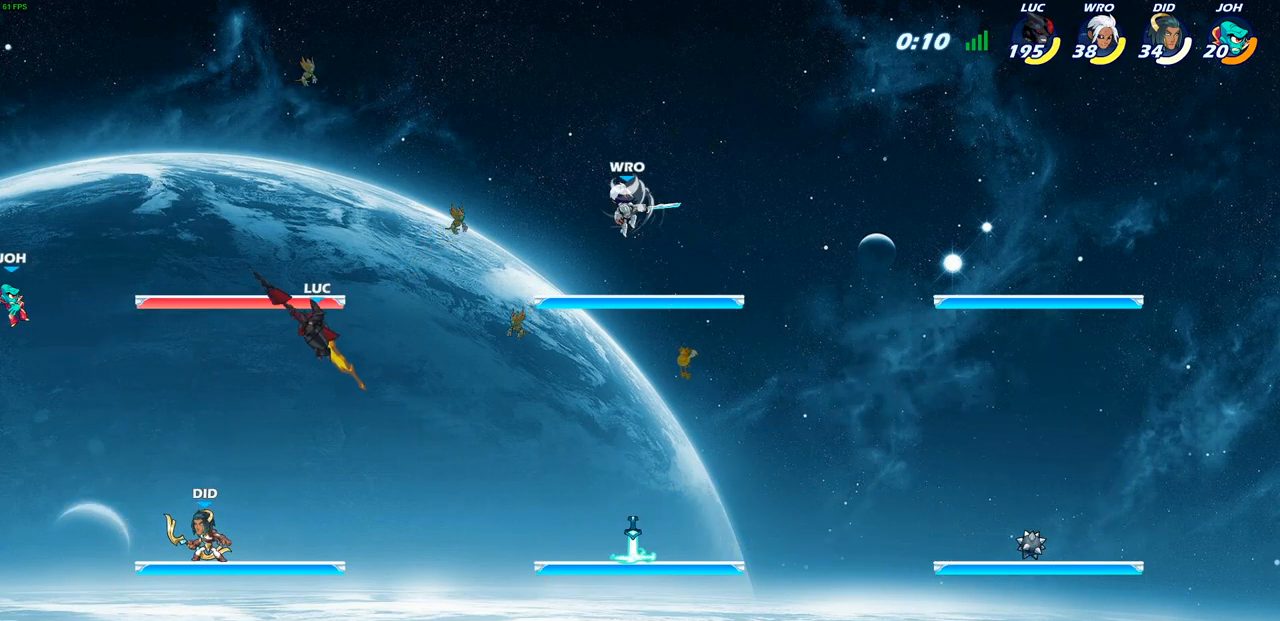
{"buttons": [], "left_stick": "right", "right_stick": "center", "events": [[100, "left_stick", "right"]]}
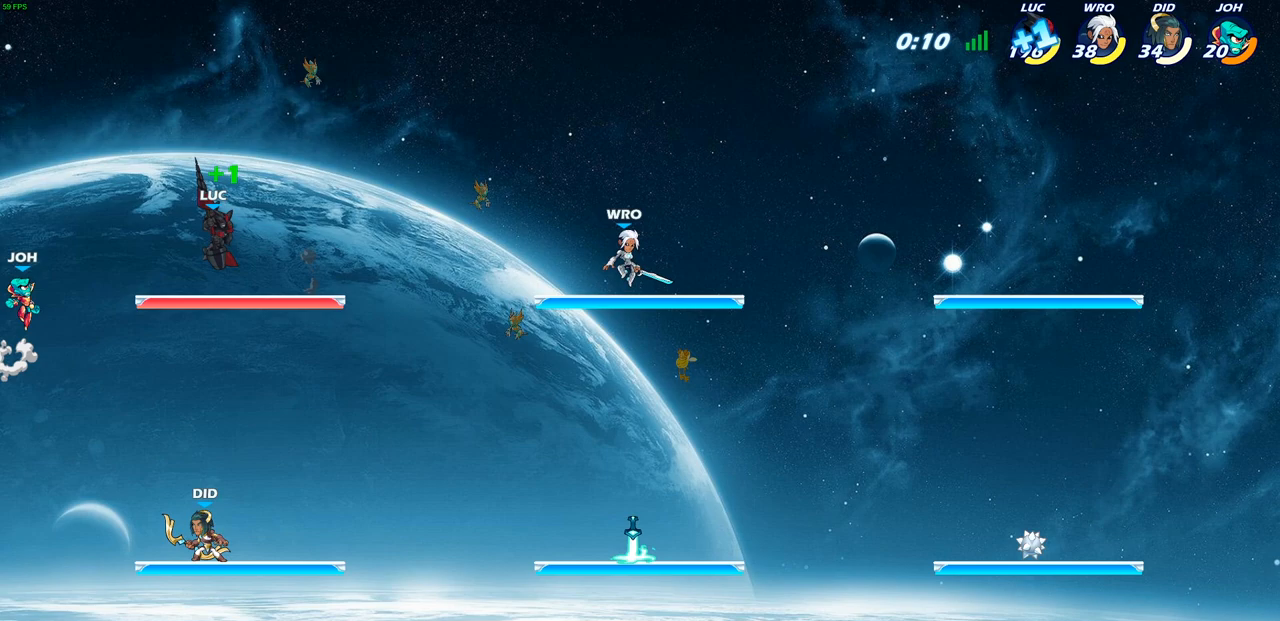
{"buttons": [], "left_stick": "up-right", "right_stick": "center", "events": [[300, "left_stick", "up-left"], [433, "left_stick", "up-right"]]}
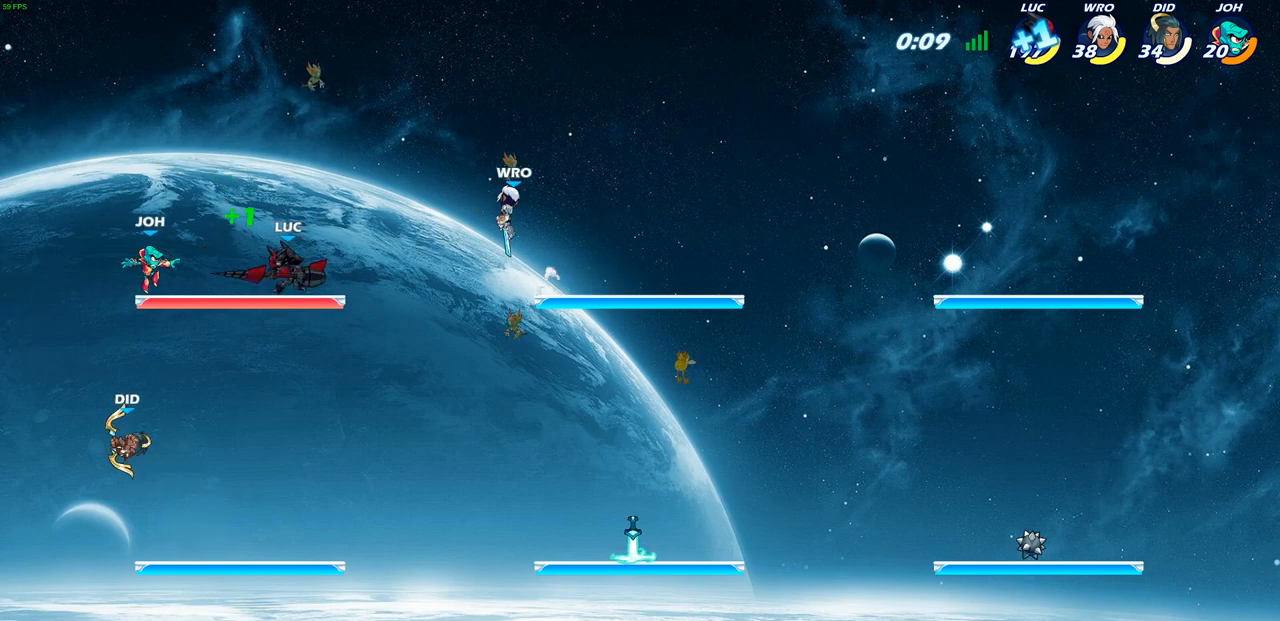
{"buttons": ["SQUARE"], "left_stick": "center", "right_stick": "center", "events": [[17, "left_stick", "up-left"], [100, "left_stick", "center"], [133, "SQUARE", "down"], [217, "SQUARE", "up"], [300, "SQUARE", "down"], [383, "SQUARE", "up"], [483, "SQUARE", "down"]]}
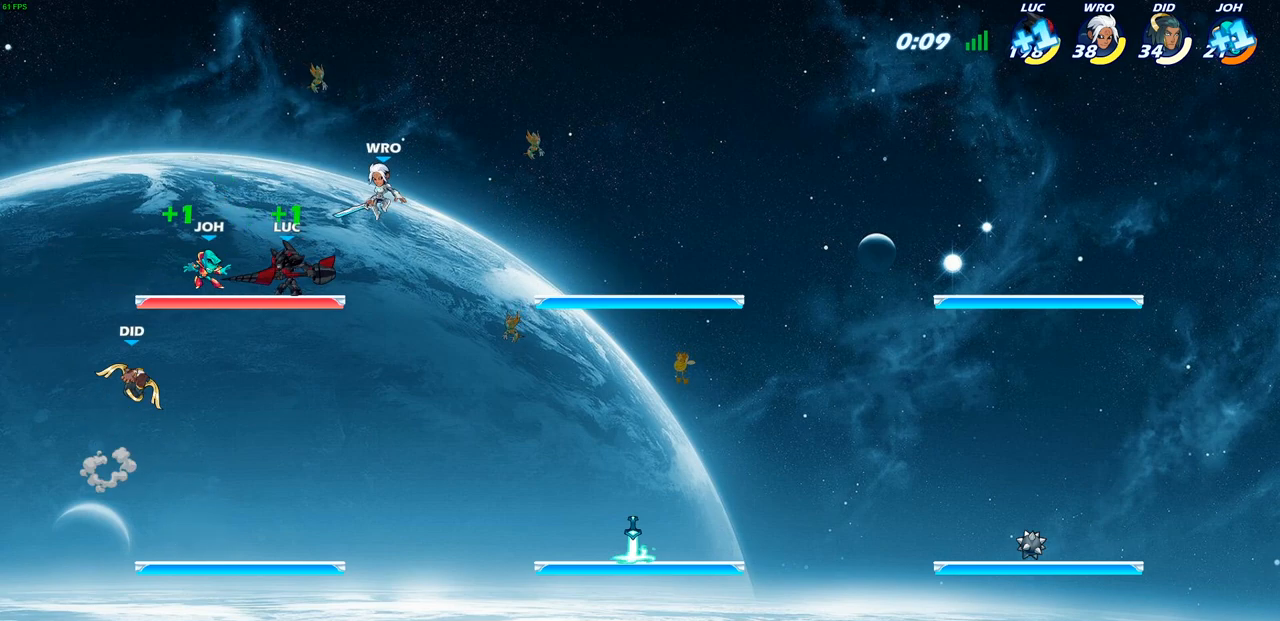
{"buttons": [], "left_stick": "center", "right_stick": "center", "events": [[83, "SQUARE", "up"], [167, "SQUARE", "down"], [267, "SQUARE", "up"], [350, "SQUARE", "down"], [467, "SQUARE", "up"]]}
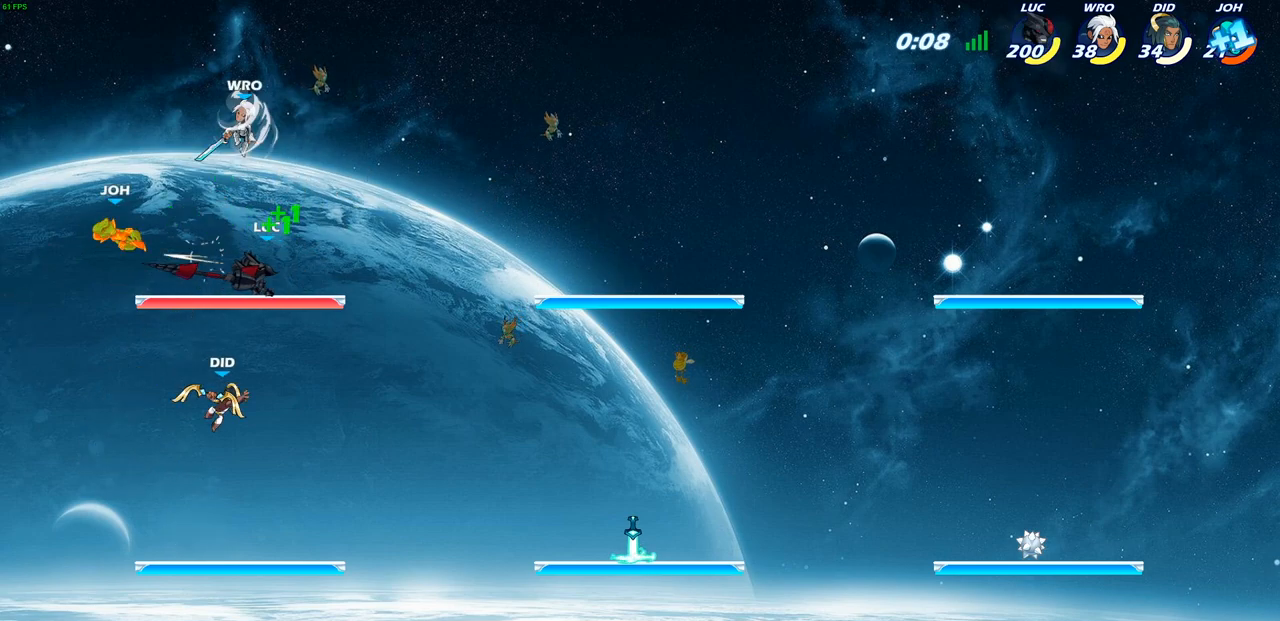
{"buttons": [], "left_stick": "down", "right_stick": "center", "events": [[467, "left_stick", "down"]]}
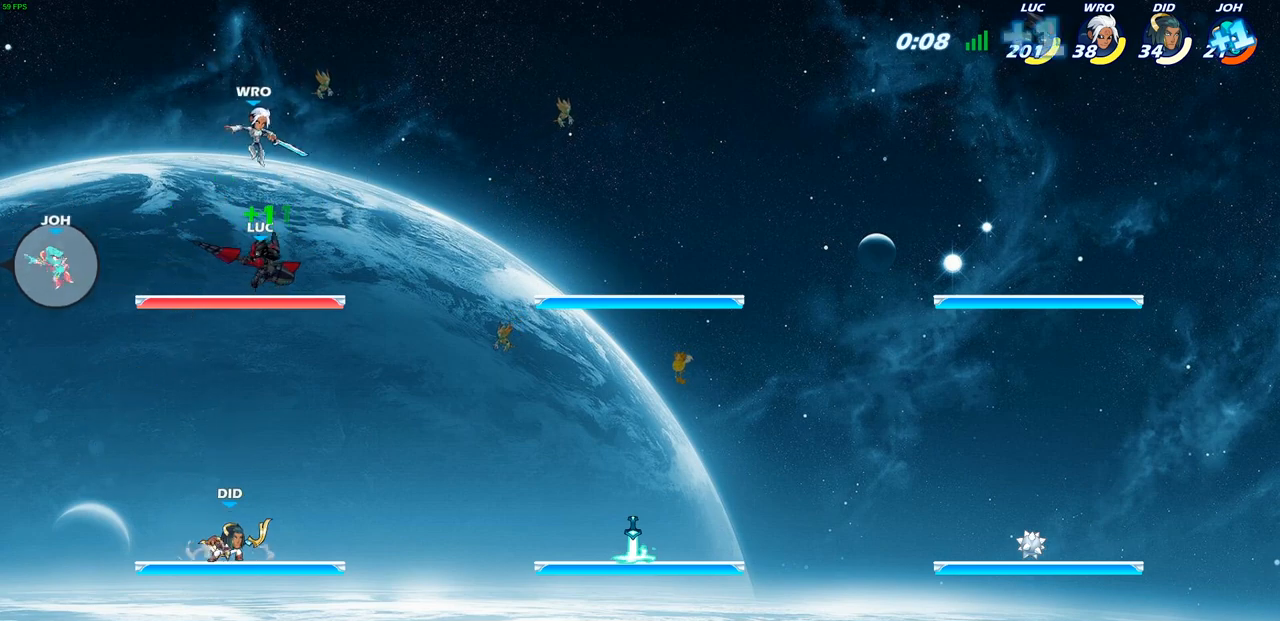
{"buttons": [], "left_stick": "center", "right_stick": "center", "events": [[17, "CIRCLE", "down"], [83, "CIRCLE", "up"], [117, "left_stick", "center"]]}
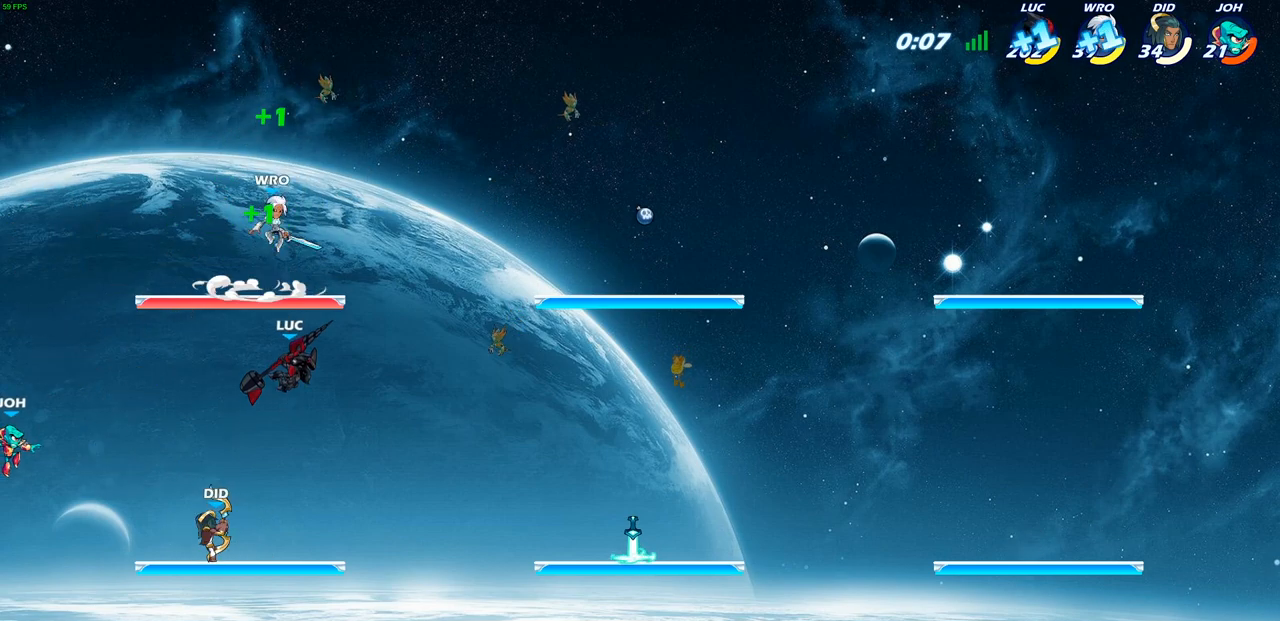
{"buttons": ["CROSS"], "left_stick": "center", "right_stick": "center", "events": [[117, "CROSS", "down"], [300, "CROSS", "up"], [450, "CROSS", "down"]]}
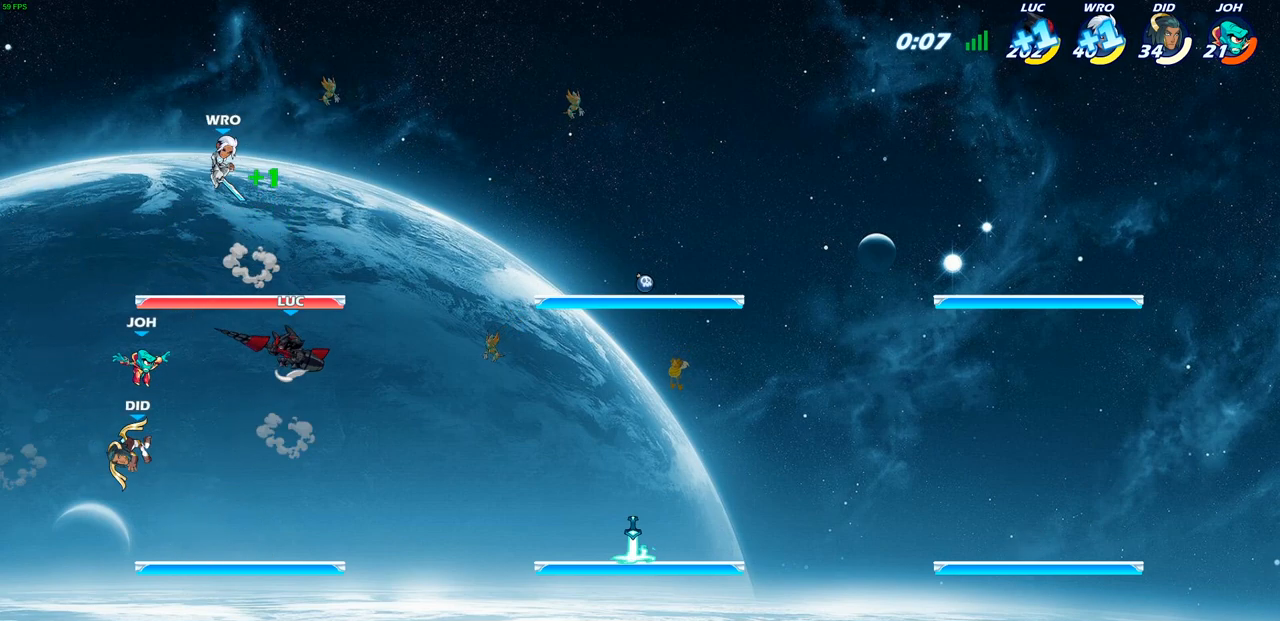
{"buttons": [], "left_stick": "up", "right_stick": "center", "events": [[183, "CROSS", "up"], [267, "left_stick", "down-right"], [400, "left_stick", "right"], [500, "left_stick", "up"]]}
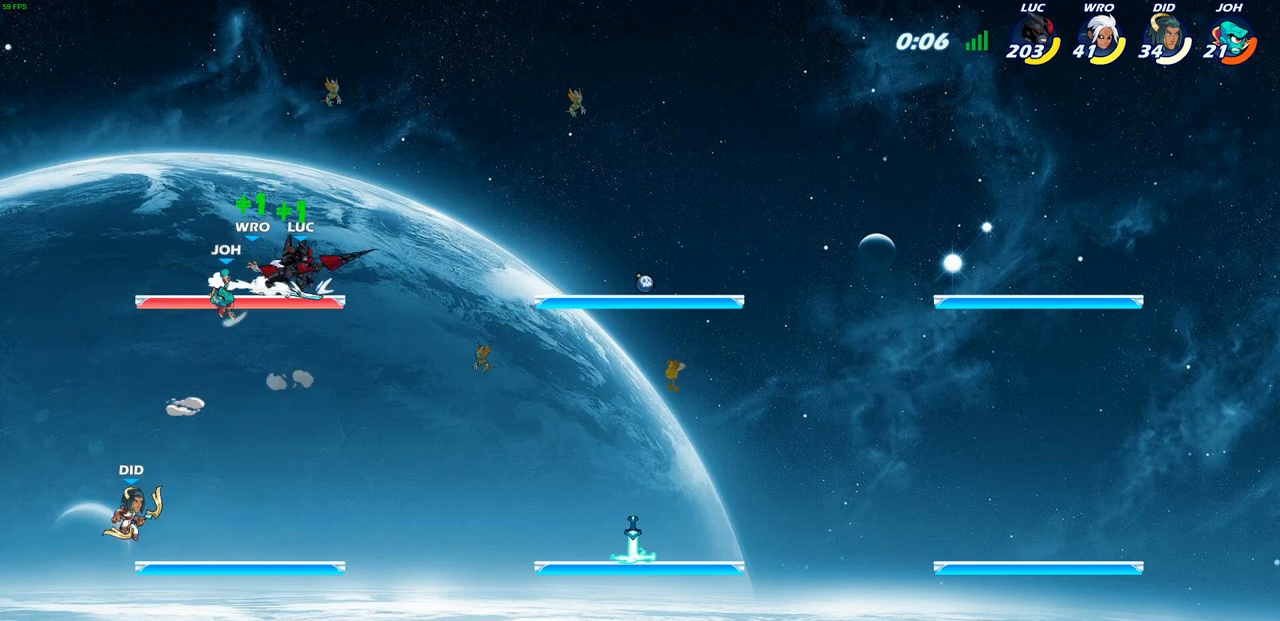
{"buttons": ["SQUARE"], "left_stick": "down", "right_stick": "center", "events": [[83, "left_stick", "center"], [300, "left_stick", "down"], [417, "left_stick", "center"], [433, "SQUARE", "down"], [467, "left_stick", "down"]]}
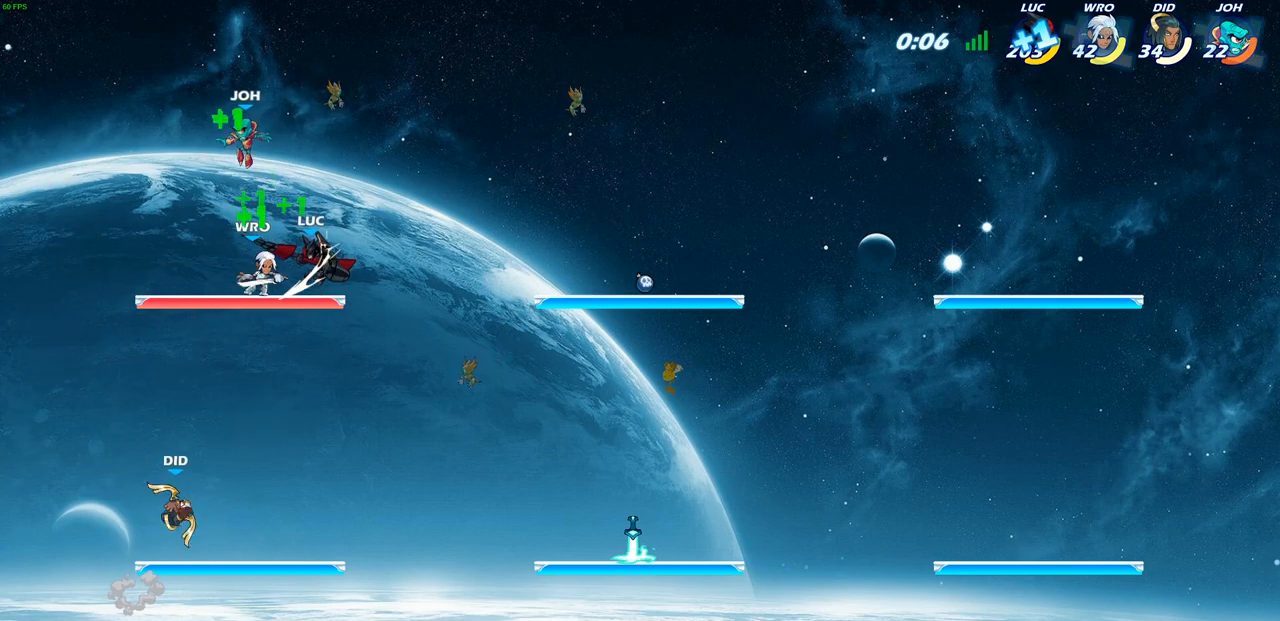
{"buttons": [], "left_stick": "left", "right_stick": "center", "events": [[33, "SQUARE", "up"], [50, "left_stick", "center"], [217, "left_stick", "left"]]}
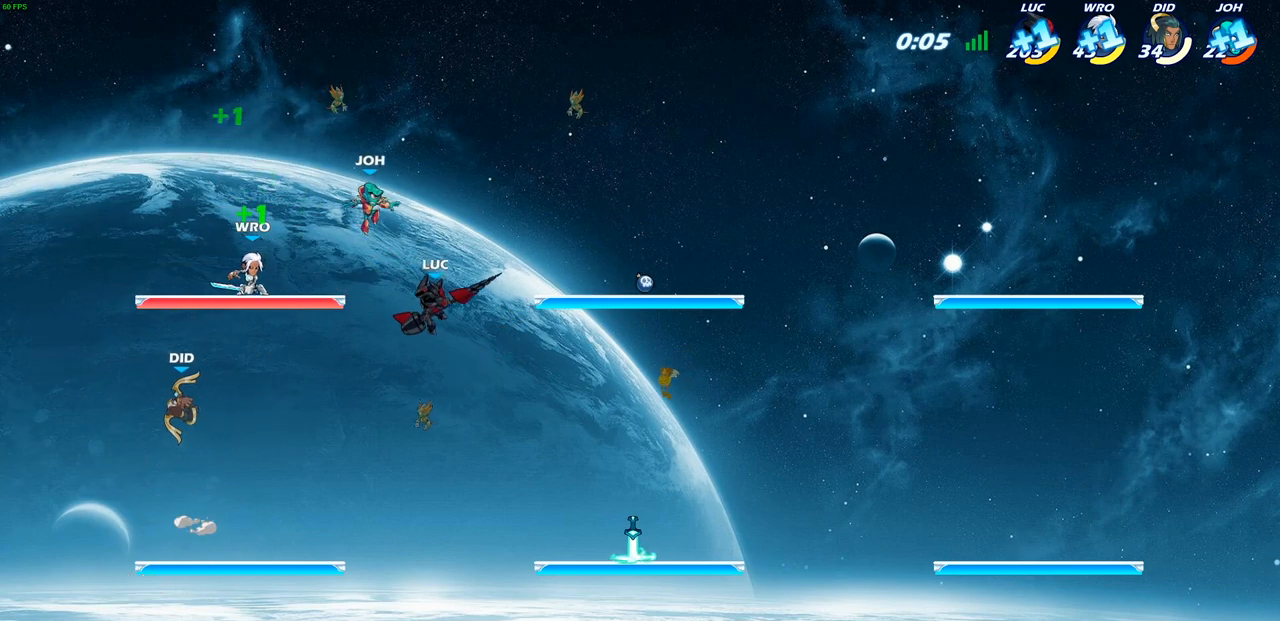
{"buttons": [], "left_stick": "left", "right_stick": "center", "events": [[83, "CROSS", "down"], [150, "SQUARE", "down"], [200, "CROSS", "up"], [233, "SQUARE", "up"]]}